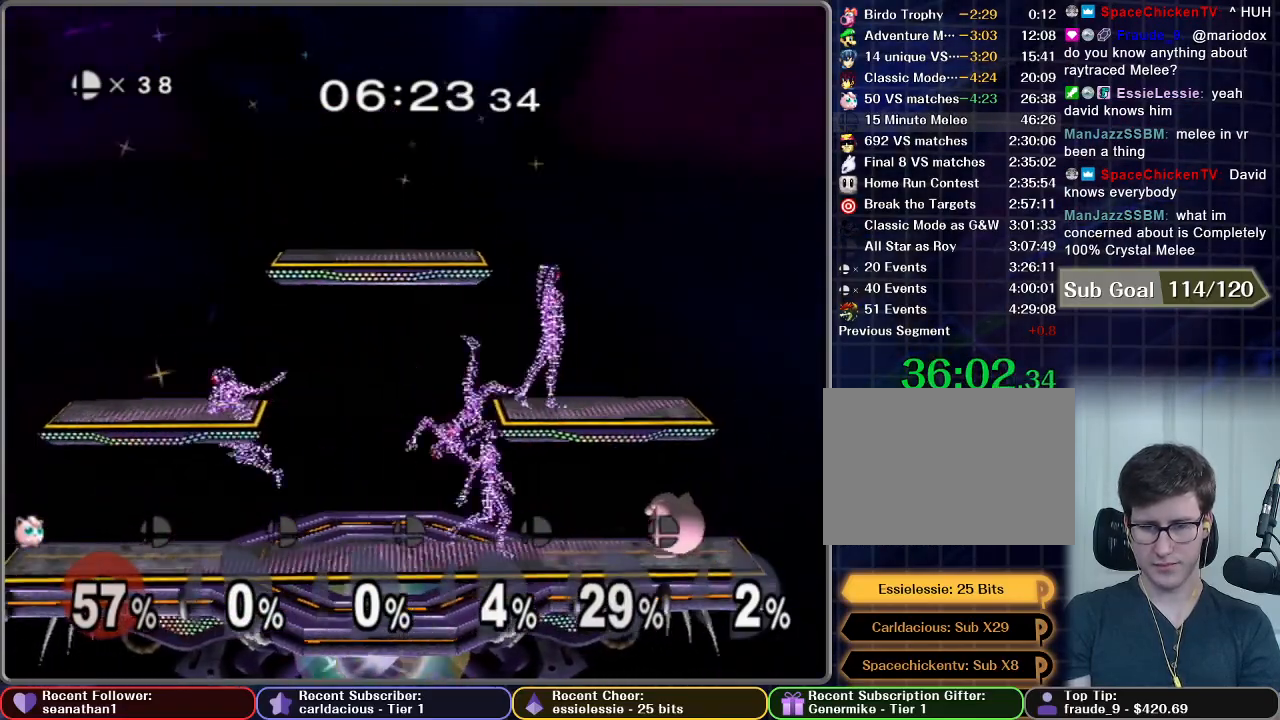
Gameplay with a controller (Nintendo layout); each line is a JSON object with the inputs held at the frame after it. "events" lists button and stick changes between this image and that frame as [ms after this image, input, new state], when the widget could be followed in between. Not read: L3 R3.
{"buttons": [], "left_stick": "center", "right_stick": "center", "events": []}
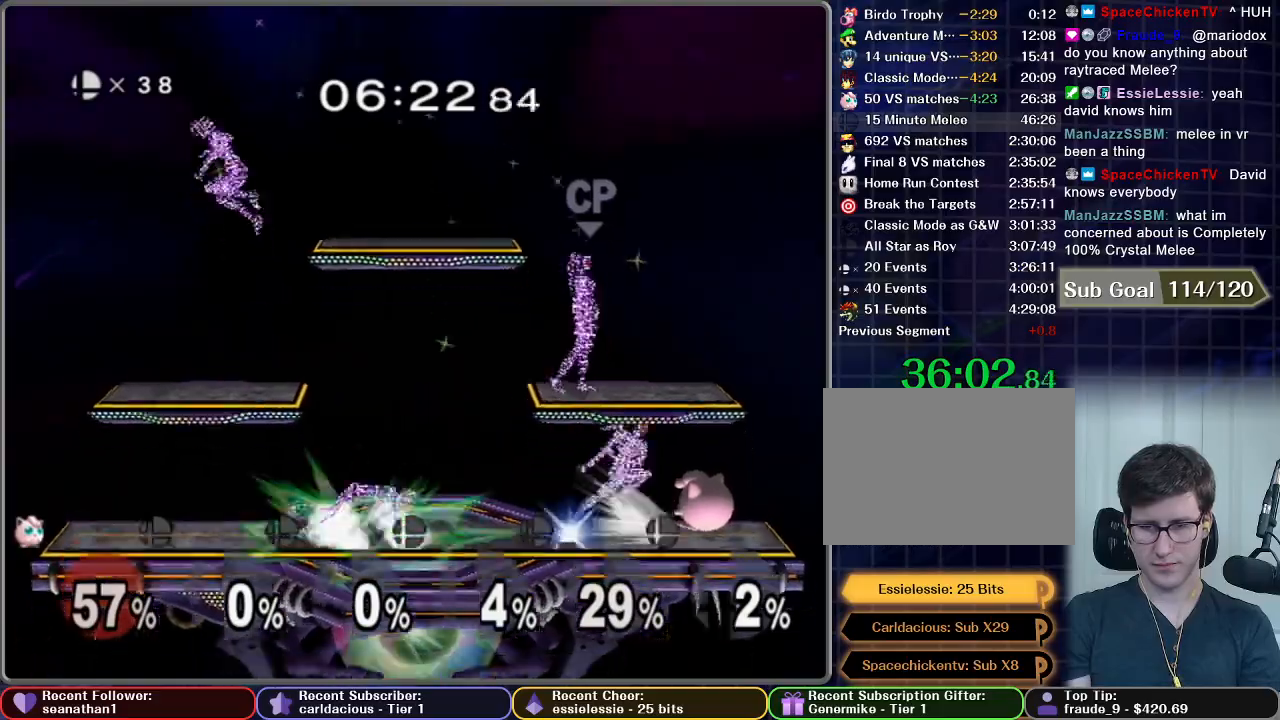
{"buttons": ["L1"], "left_stick": "right", "right_stick": "center", "events": [[434, "left_stick", "right"], [467, "L1", "down"]]}
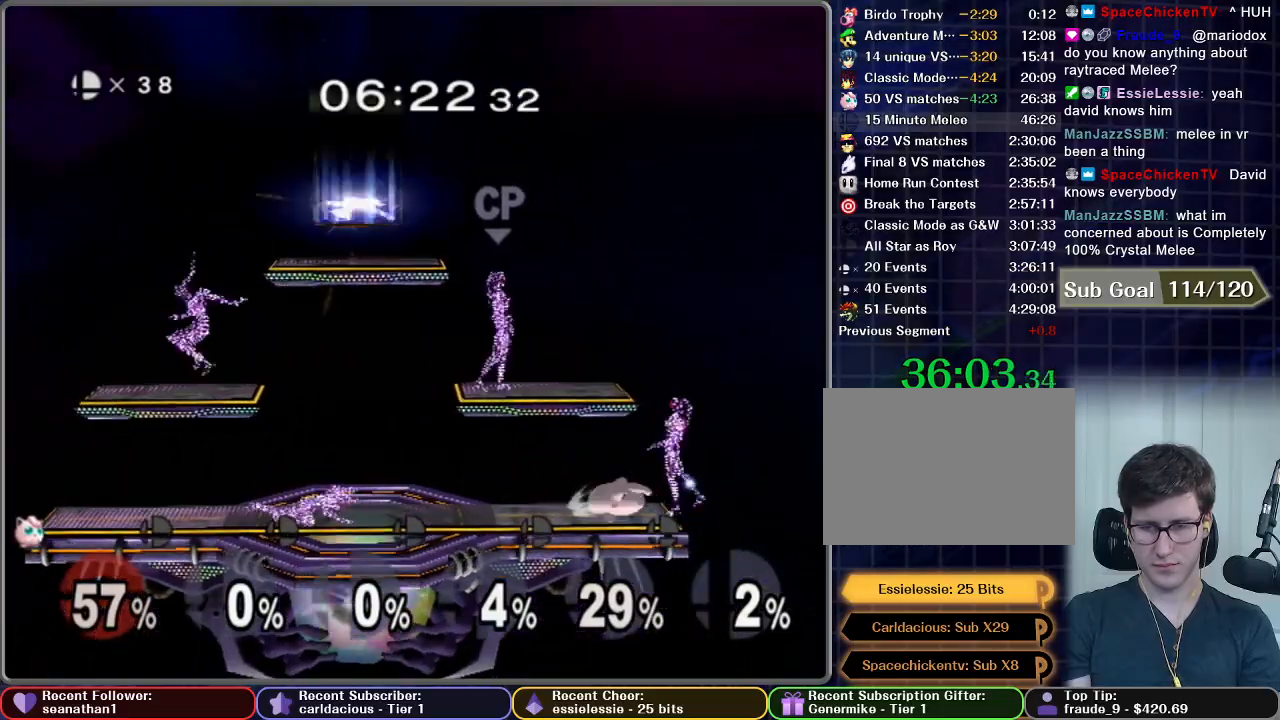
{"buttons": [], "left_stick": "center", "right_stick": "center", "events": [[84, "left_stick", "center"], [201, "left_stick", "right"], [234, "L1", "up"], [284, "left_stick", "center"]]}
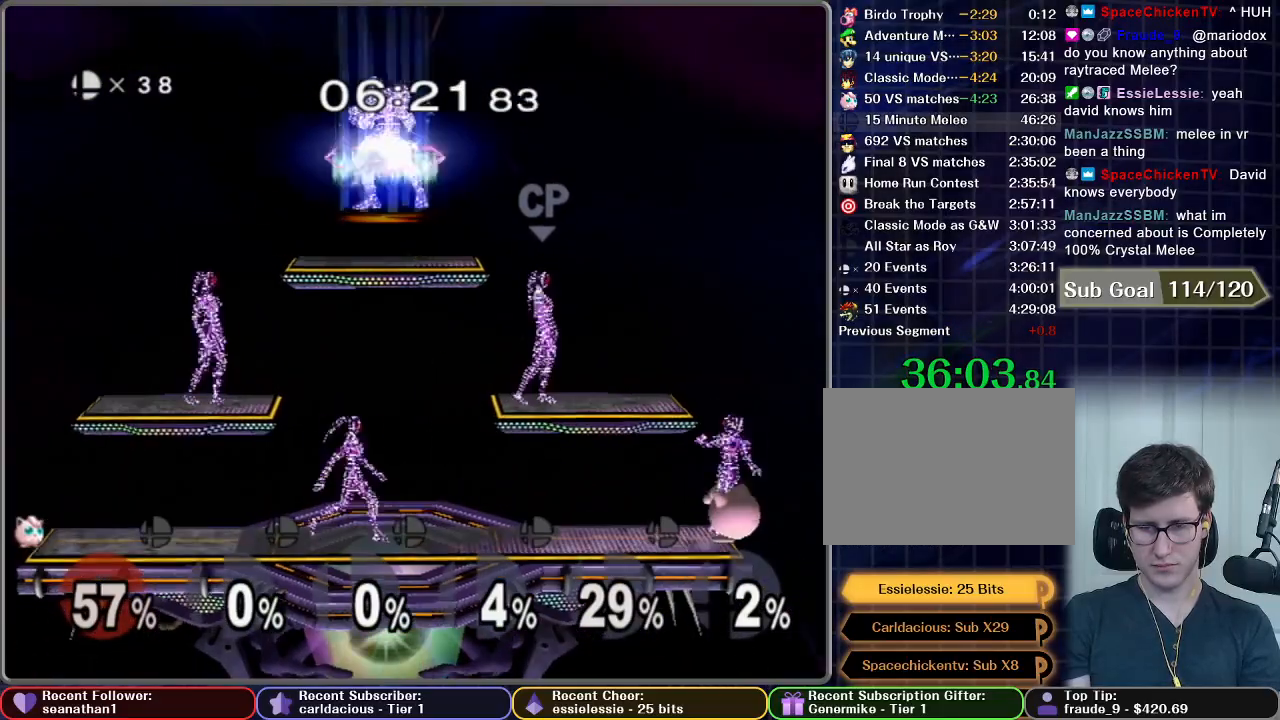
{"buttons": [], "left_stick": "center", "right_stick": "center", "events": [[217, "A", "down"], [317, "A", "up"]]}
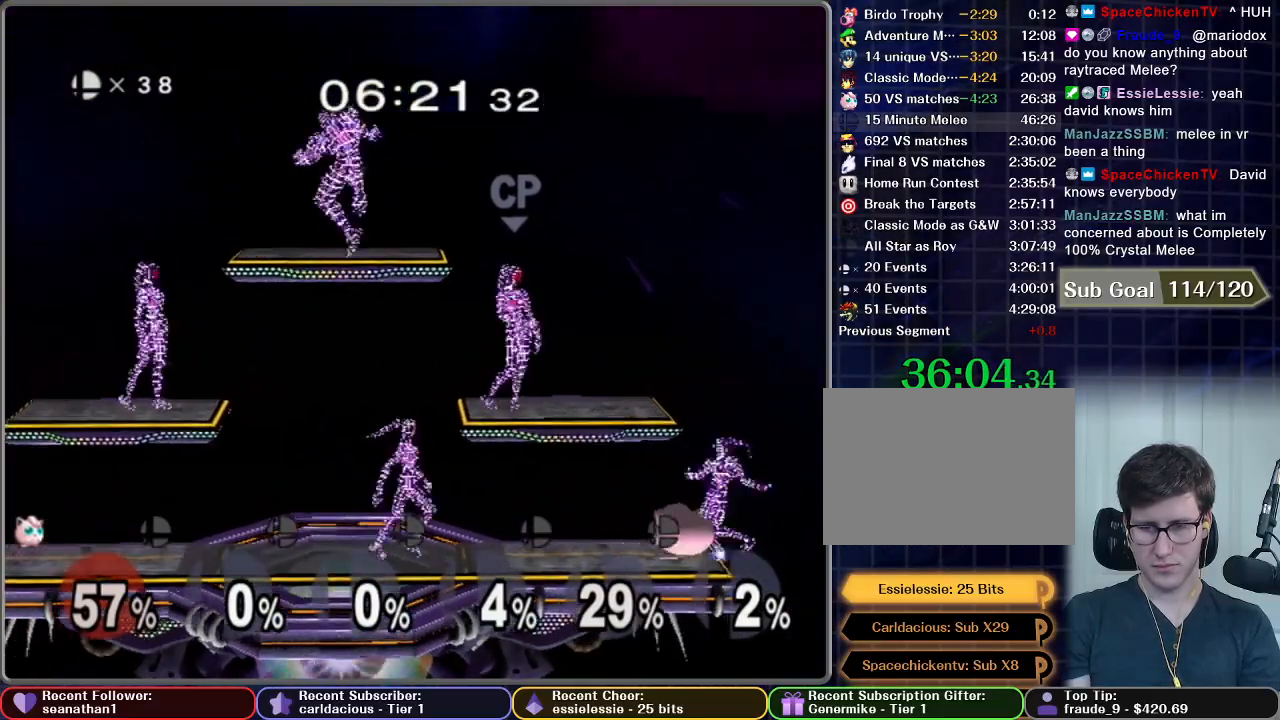
{"buttons": [], "left_stick": "center", "right_stick": "center", "events": [[34, "left_stick", "right"], [134, "left_stick", "center"], [217, "A", "down"], [351, "A", "up"]]}
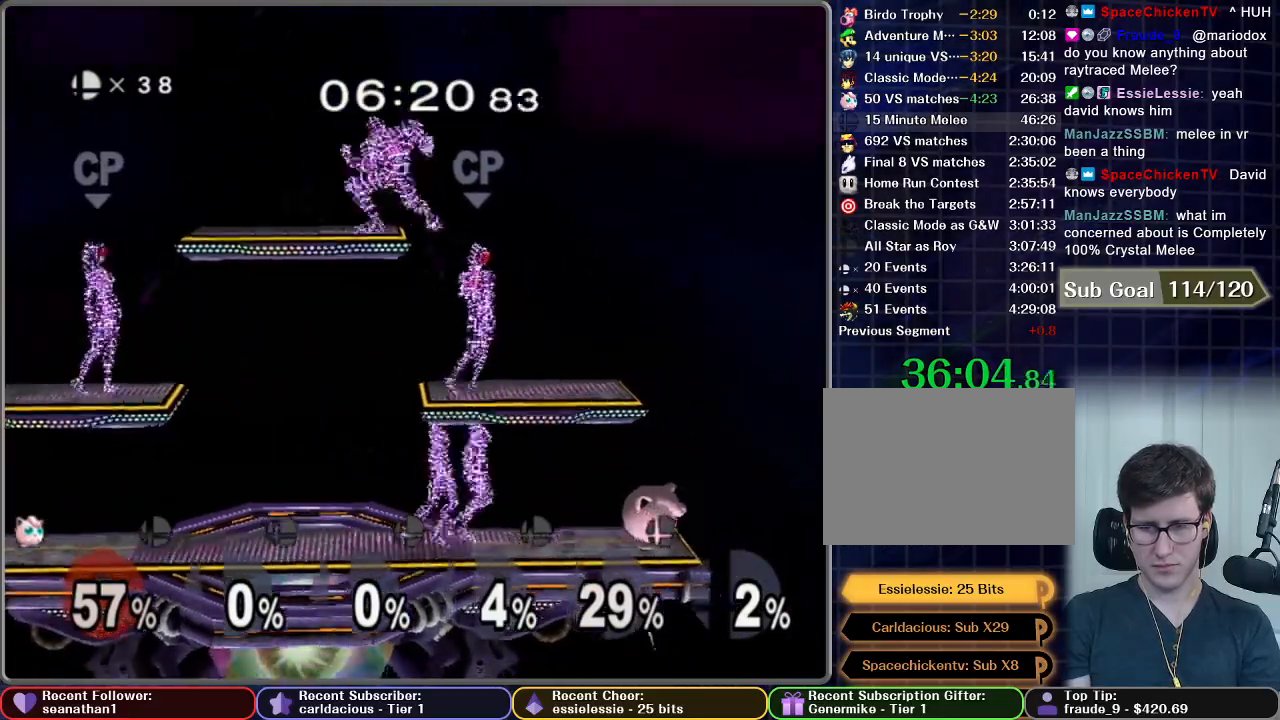
{"buttons": [], "left_stick": "center", "right_stick": "center", "events": [[117, "left_stick", "left"], [283, "left_stick", "center"]]}
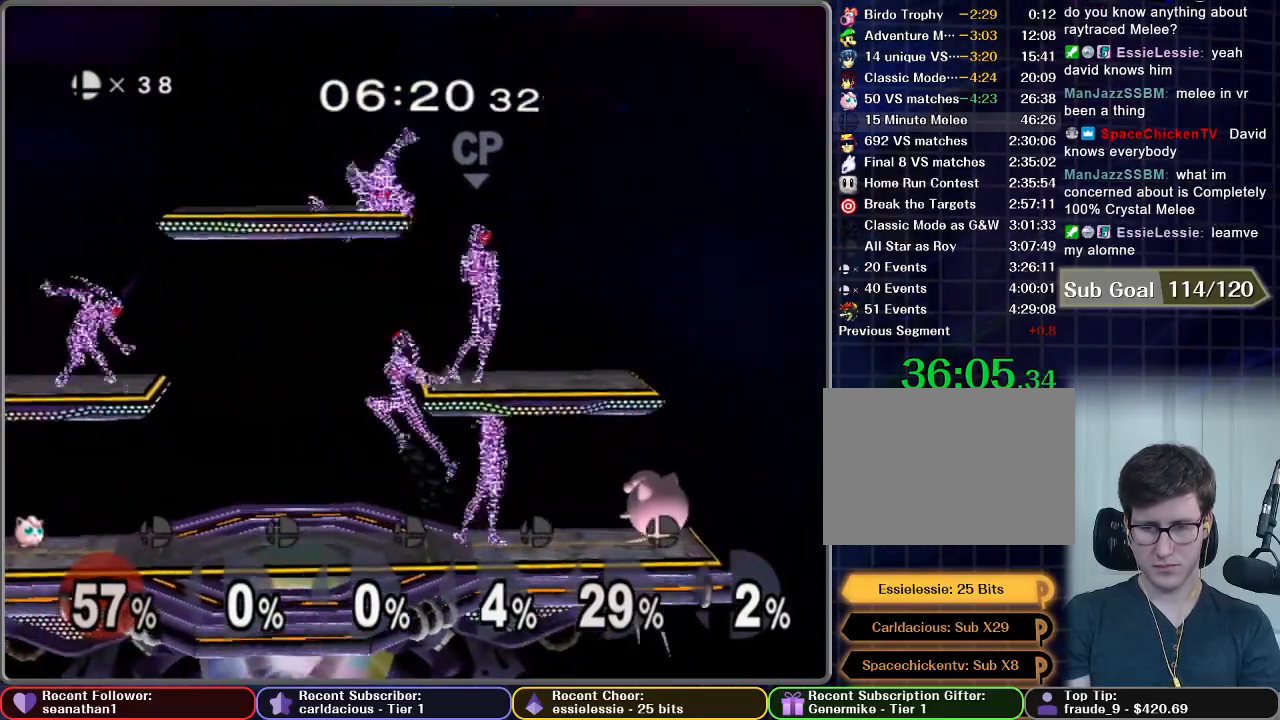
{"buttons": [], "left_stick": "center", "right_stick": "center", "events": []}
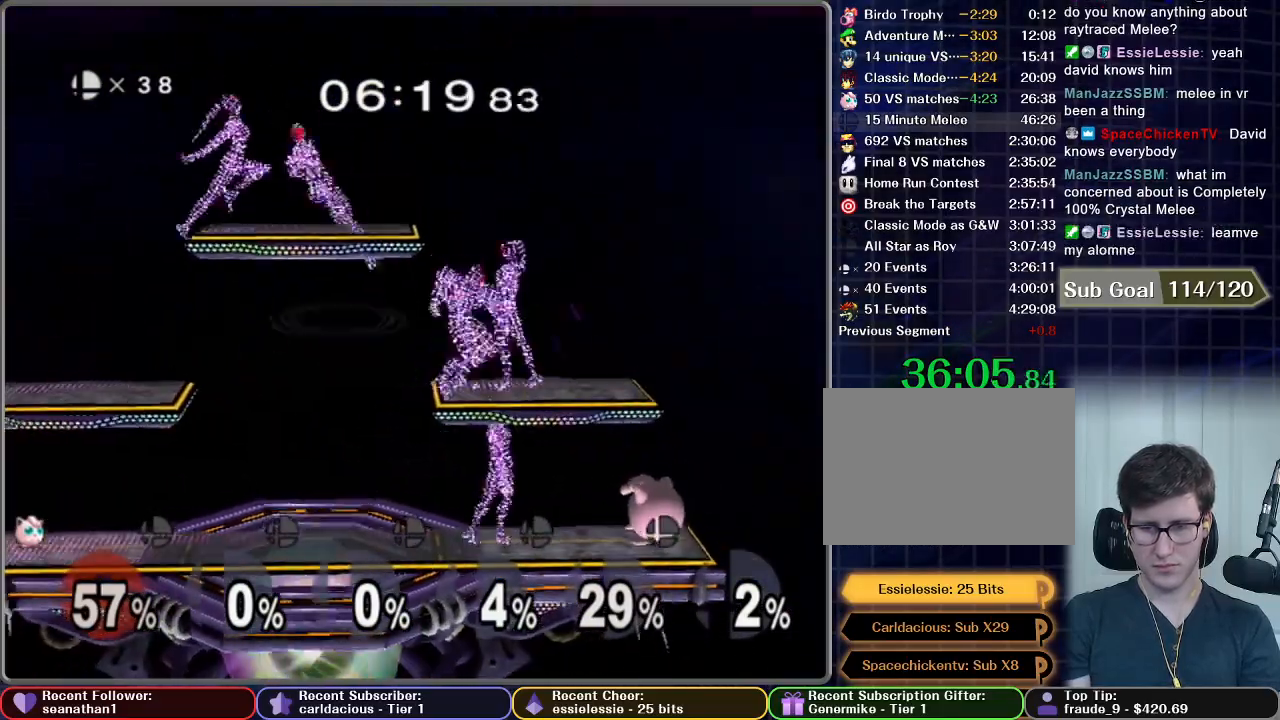
{"buttons": [], "left_stick": "down", "right_stick": "center", "events": [[484, "left_stick", "down"]]}
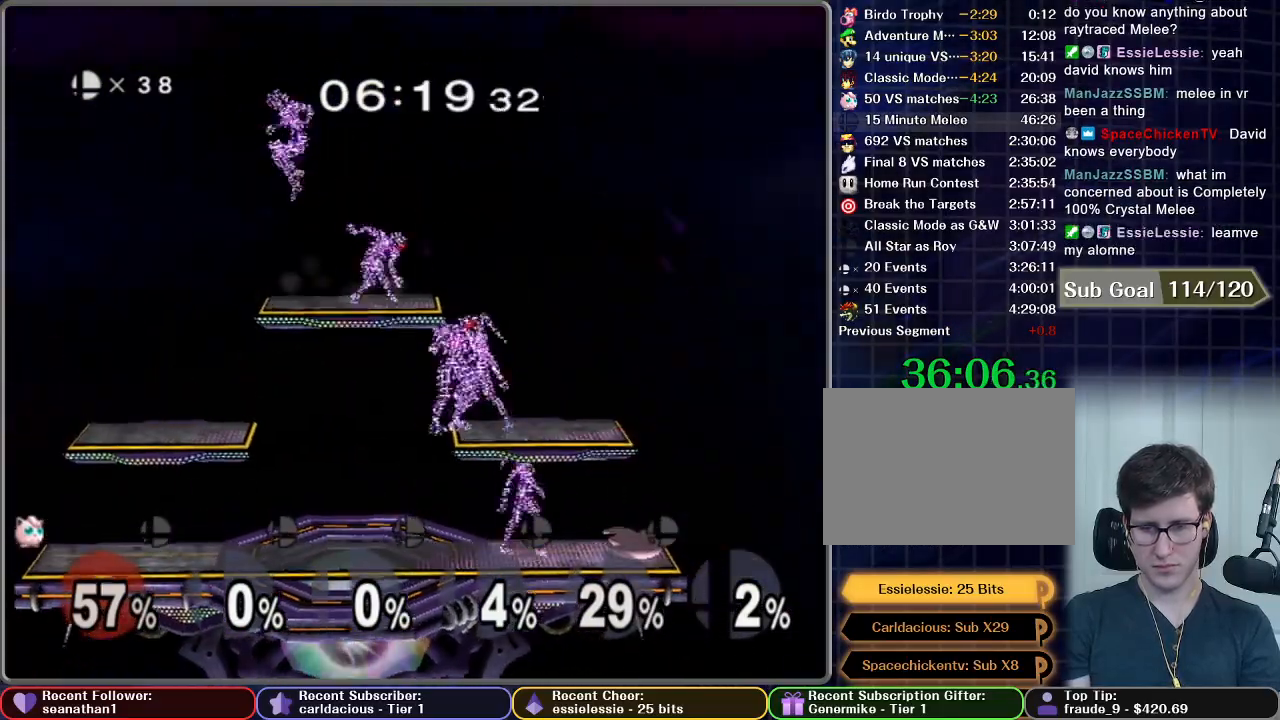
{"buttons": [], "left_stick": "down", "right_stick": "center", "events": []}
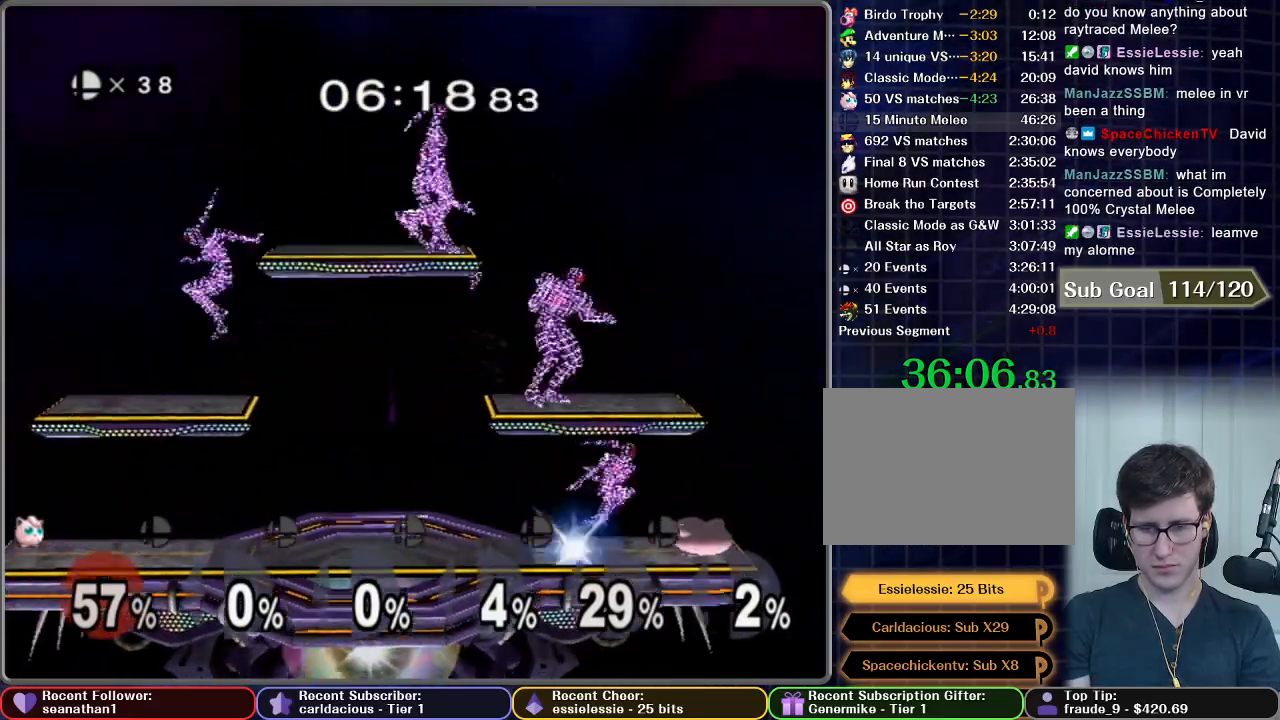
{"buttons": [], "left_stick": "center", "right_stick": "center", "events": [[500, "left_stick", "center"]]}
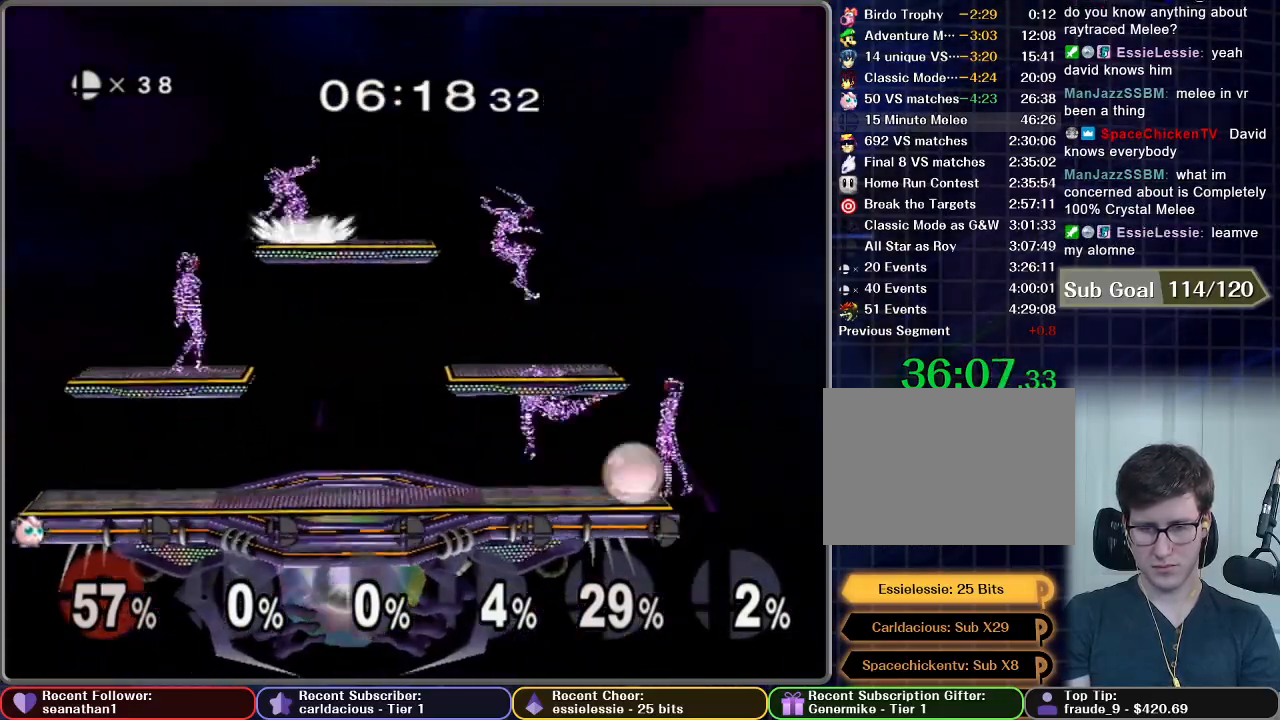
{"buttons": [], "left_stick": "center", "right_stick": "center", "events": [[67, "L1", "down"], [84, "left_stick", "right"], [201, "L1", "up"], [334, "left_stick", "center"]]}
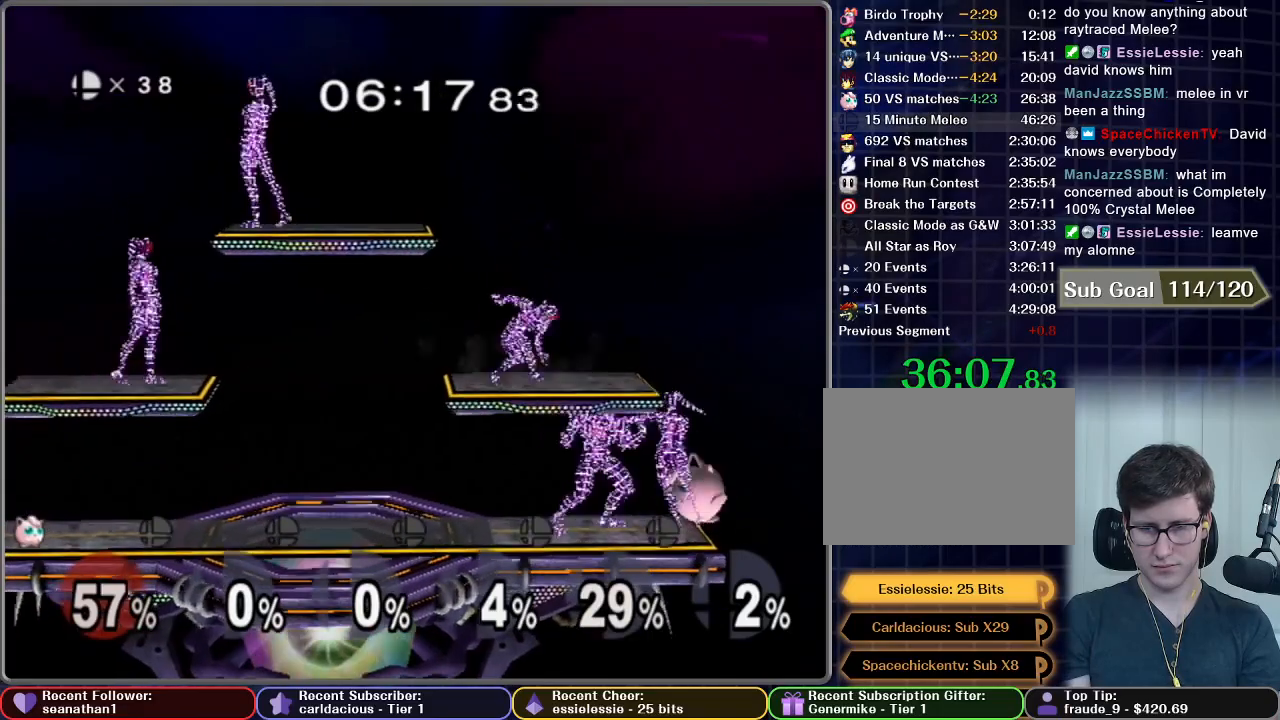
{"buttons": ["A"], "left_stick": "down", "right_stick": "center", "events": [[17, "left_stick", "left"], [200, "left_stick", "center"], [267, "left_stick", "down"], [434, "A", "down"]]}
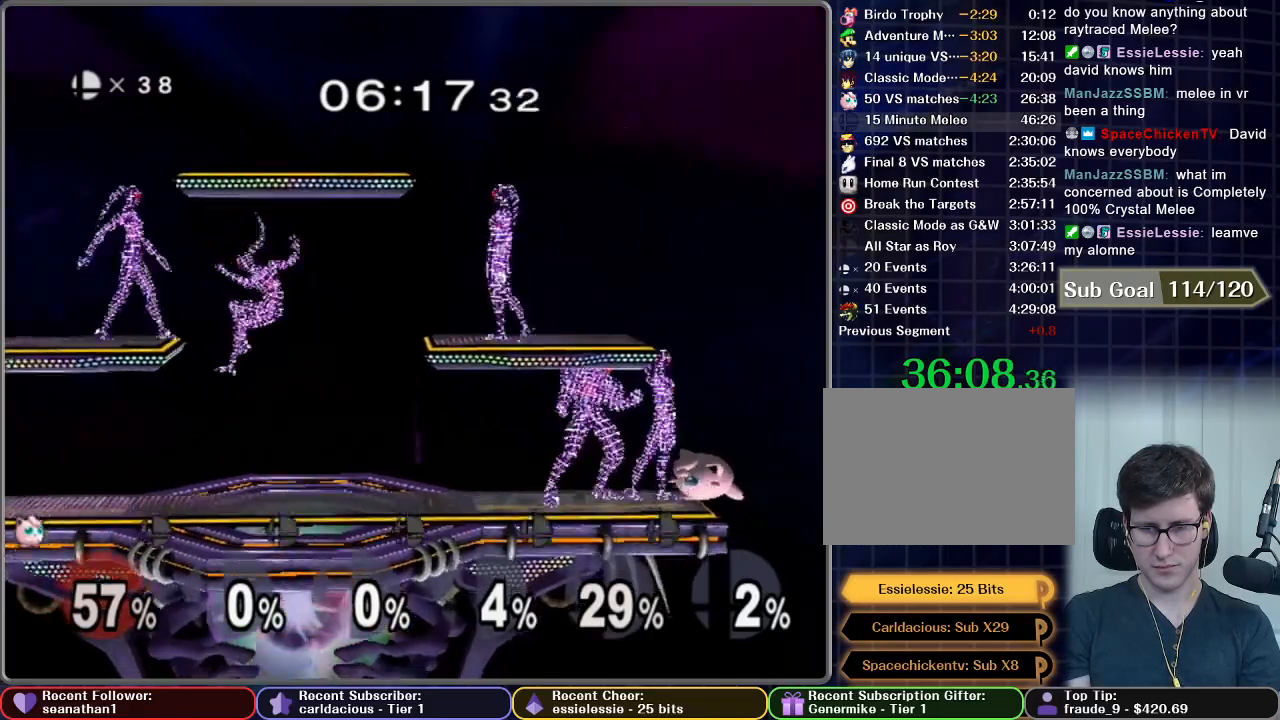
{"buttons": [], "left_stick": "center", "right_stick": "center", "events": [[34, "A", "up"], [334, "left_stick", "center"]]}